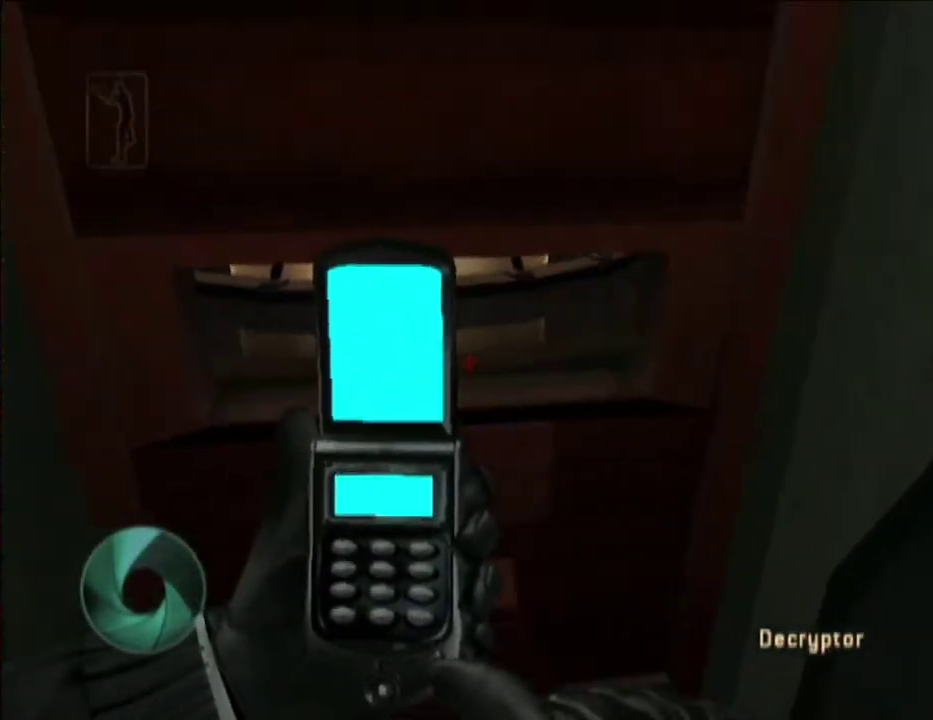
Gameplay with a controller (Nintendo layout); each line is a JSON object with the inputs held at the frame after it. "events" lists button and stick changes between this image and that frame as [ms after this image, input, new state], when the widget could be followed in between. Not read: DPAD_RIGHT L3 R3.
{"buttons": [], "left_stick": "up-left", "right_stick": "center", "events": [[100, "A", "down"], [200, "A", "up"], [250, "right_stick", "right"], [483, "right_stick", "center"]]}
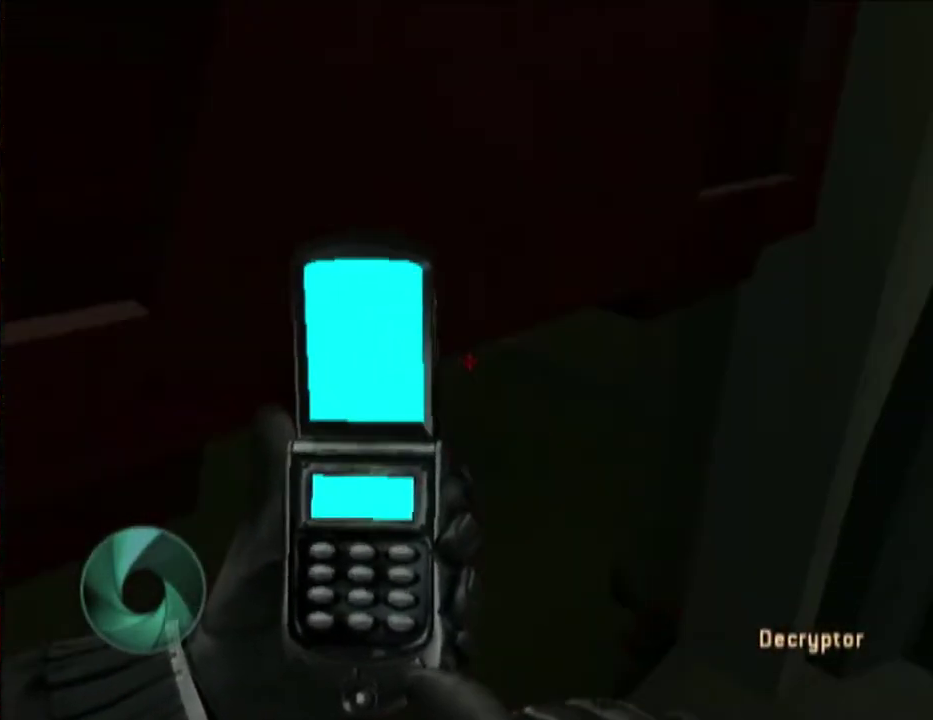
{"buttons": [], "left_stick": "up-left", "right_stick": "right", "events": [[250, "right_stick", "right"]]}
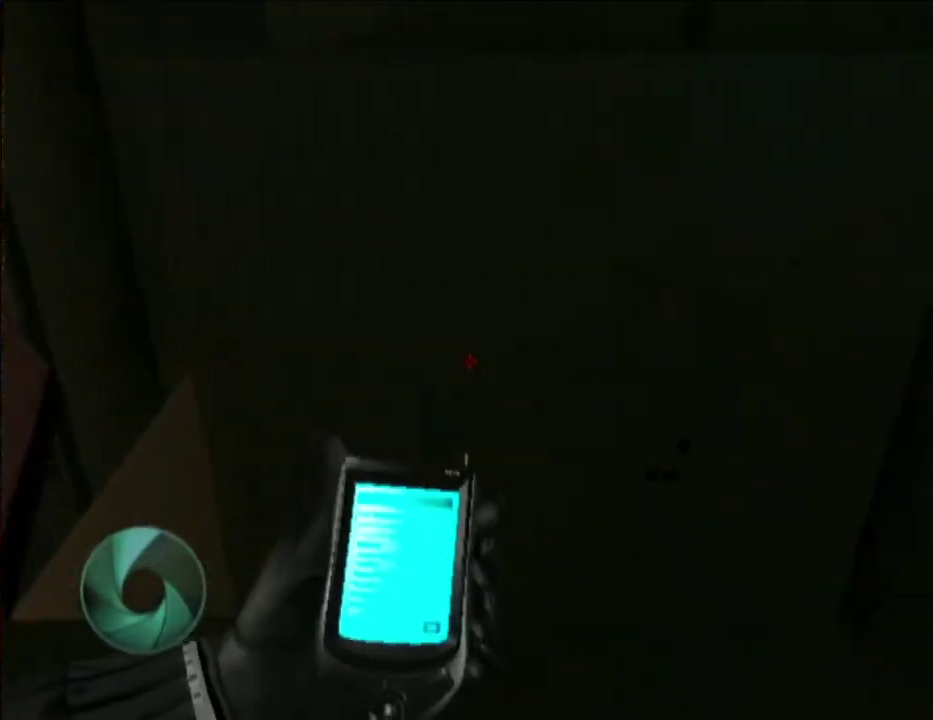
{"buttons": [], "left_stick": "center", "right_stick": "down-right", "events": [[33, "left_stick", "center"], [233, "left_stick", "down-left"], [383, "left_stick", "center"], [433, "right_stick", "down-right"]]}
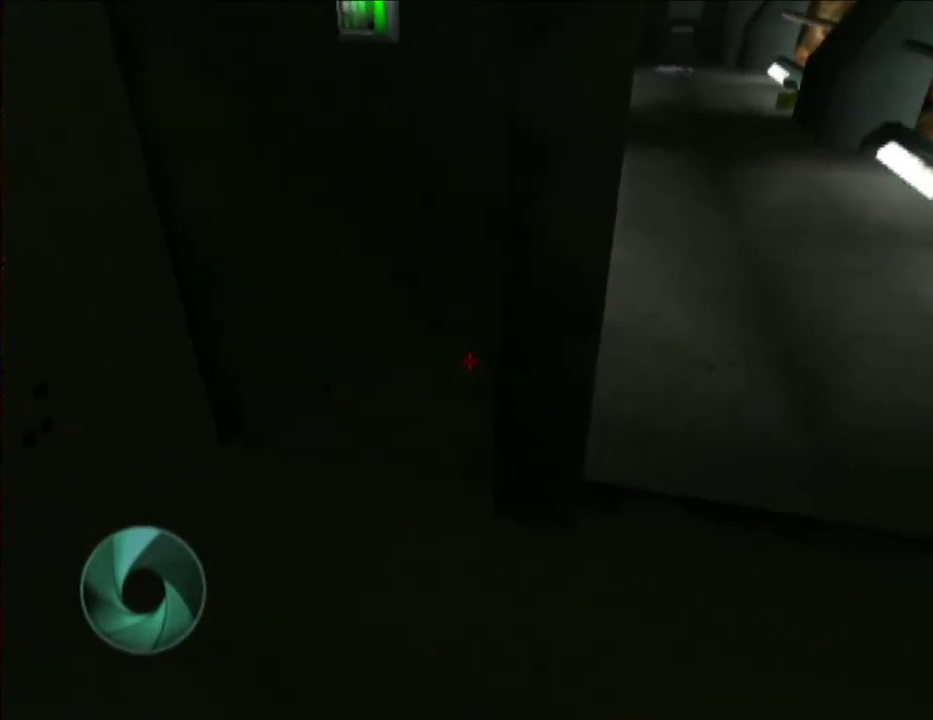
{"buttons": [], "left_stick": "up", "right_stick": "center", "events": [[200, "right_stick", "center"], [383, "right_stick", "down-left"], [433, "left_stick", "up"], [483, "right_stick", "center"]]}
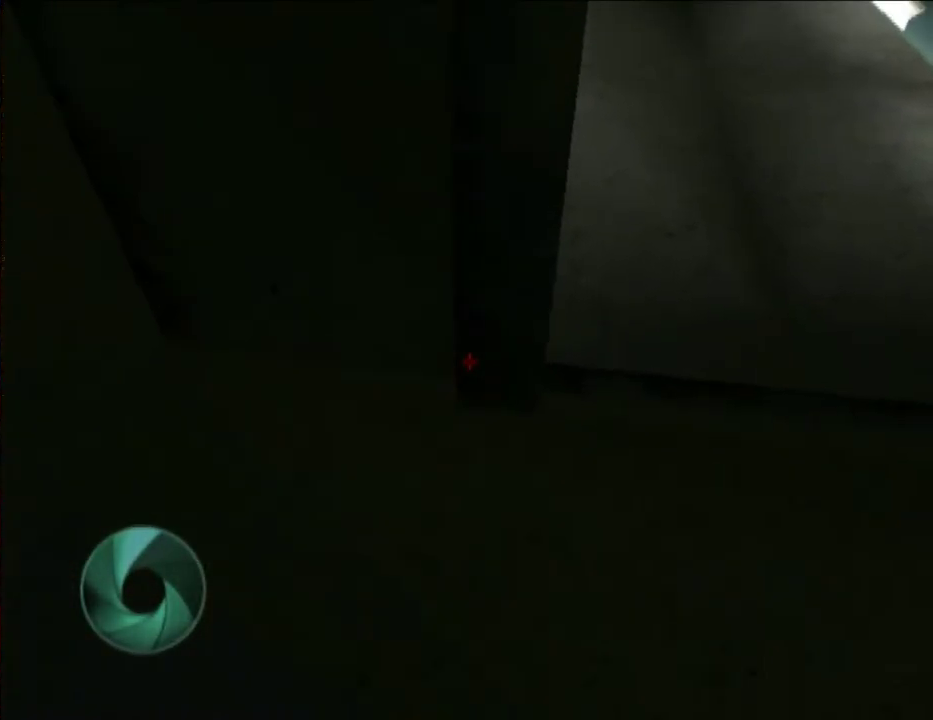
{"buttons": ["X", "DPAD_DOWN"], "left_stick": "up", "right_stick": "center", "events": [[33, "left_stick", "center"], [83, "X", "down"], [200, "X", "up"], [417, "DPAD_DOWN", "down"], [417, "left_stick", "up"], [450, "X", "down"]]}
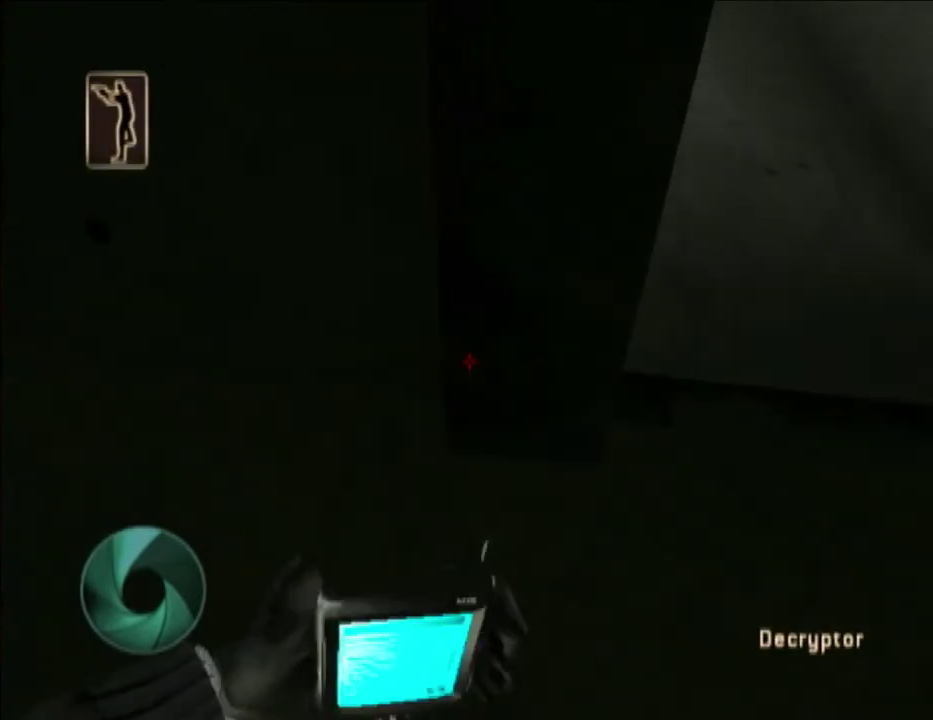
{"buttons": ["X"], "left_stick": "up-left", "right_stick": "center", "events": [[17, "DPAD_DOWN", "up"], [17, "X", "up"], [200, "left_stick", "up-left"], [483, "X", "down"]]}
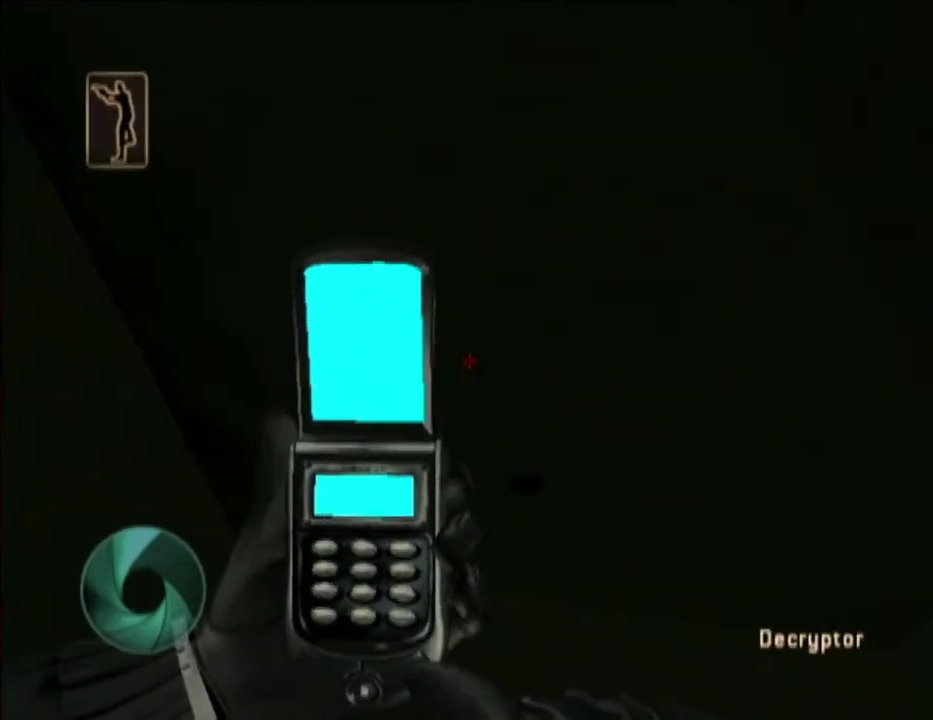
{"buttons": [], "left_stick": "up-left", "right_stick": "center", "events": [[33, "X", "up"], [100, "X", "down"], [150, "X", "up"], [250, "X", "down"], [317, "X", "up"]]}
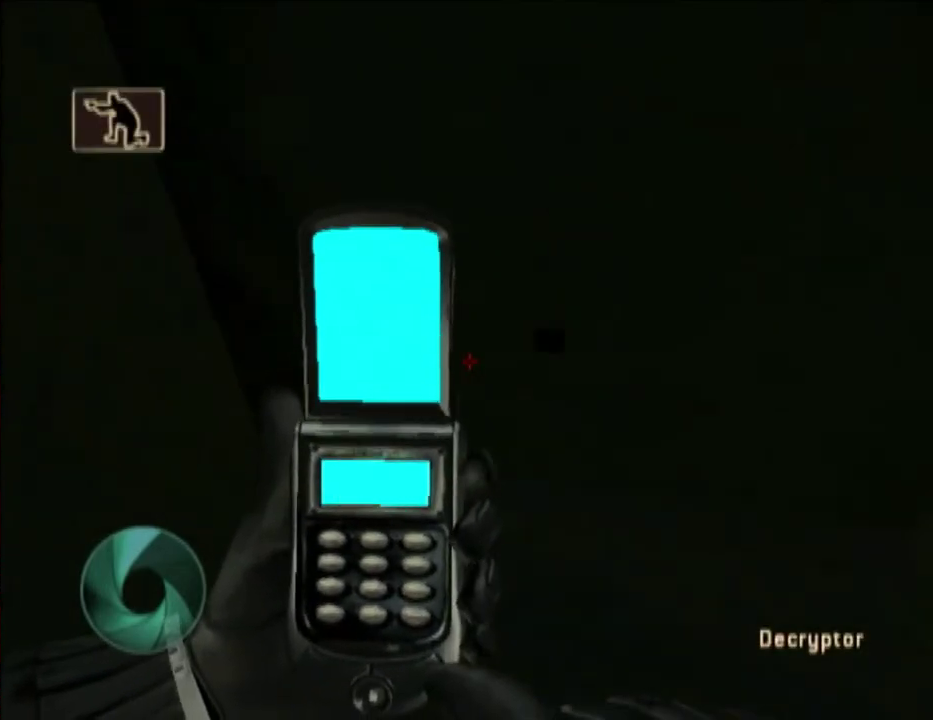
{"buttons": [], "left_stick": "up-left", "right_stick": "up-right", "events": [[17, "A", "down"], [17, "X", "down"], [83, "A", "up"], [83, "X", "up"], [383, "Y", "down"], [433, "right_stick", "up-right"], [483, "Y", "up"]]}
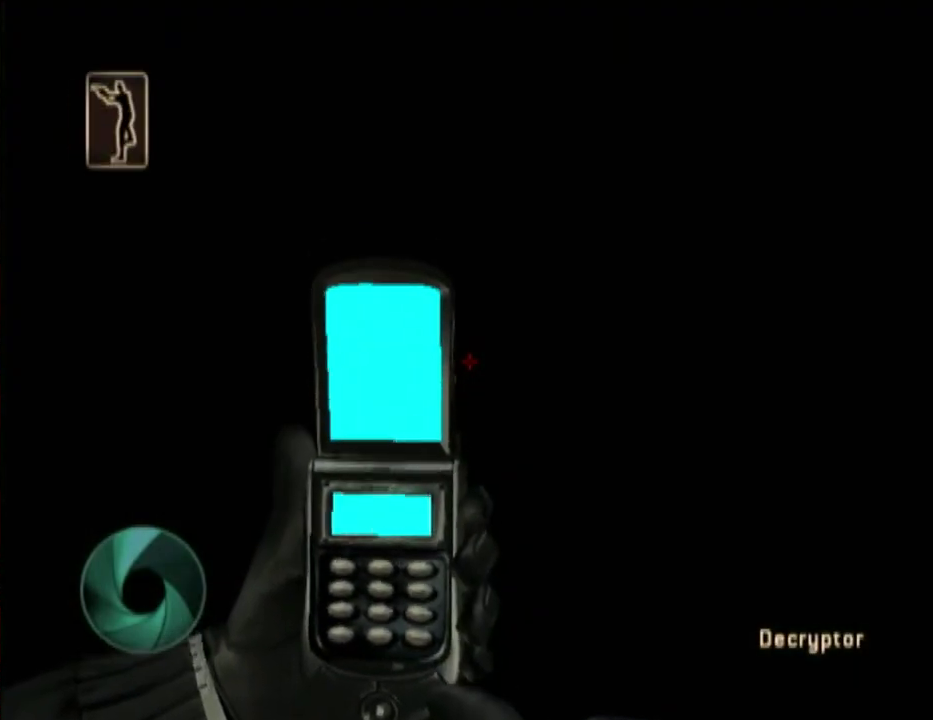
{"buttons": [], "left_stick": "up-left", "right_stick": "center", "events": [[83, "Y", "down"], [100, "right_stick", "up"], [150, "Y", "up"], [250, "Y", "down"], [250, "right_stick", "center"], [350, "Y", "up"]]}
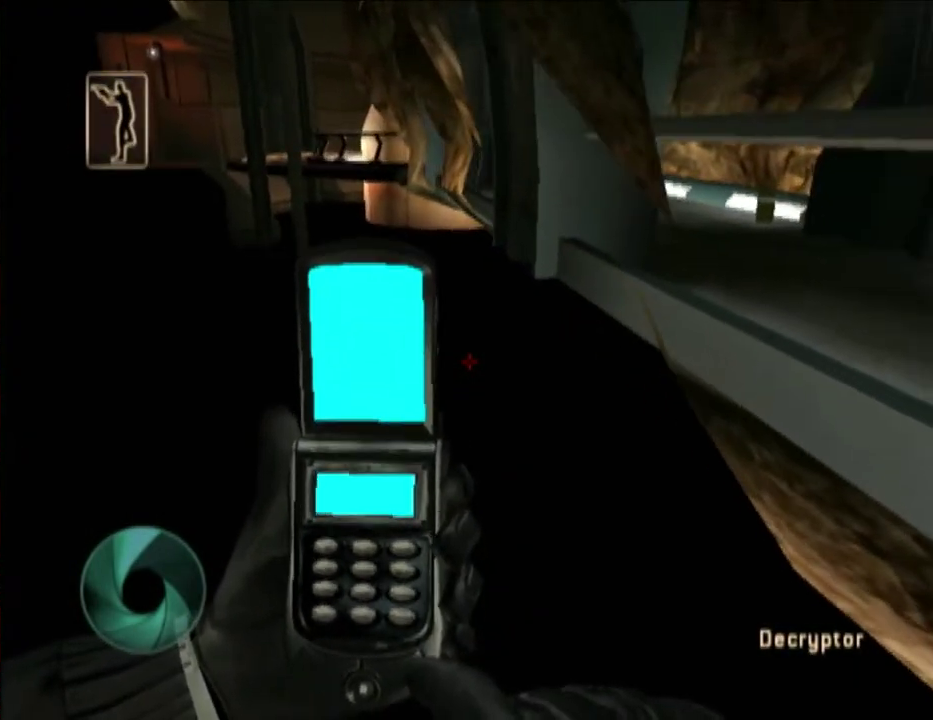
{"buttons": [], "left_stick": "up-left", "right_stick": "center", "events": [[33, "right_stick", "right"], [133, "right_stick", "down-right"], [200, "right_stick", "center"], [317, "left_stick", "up"], [317, "right_stick", "right"], [450, "right_stick", "center"], [483, "left_stick", "up-left"]]}
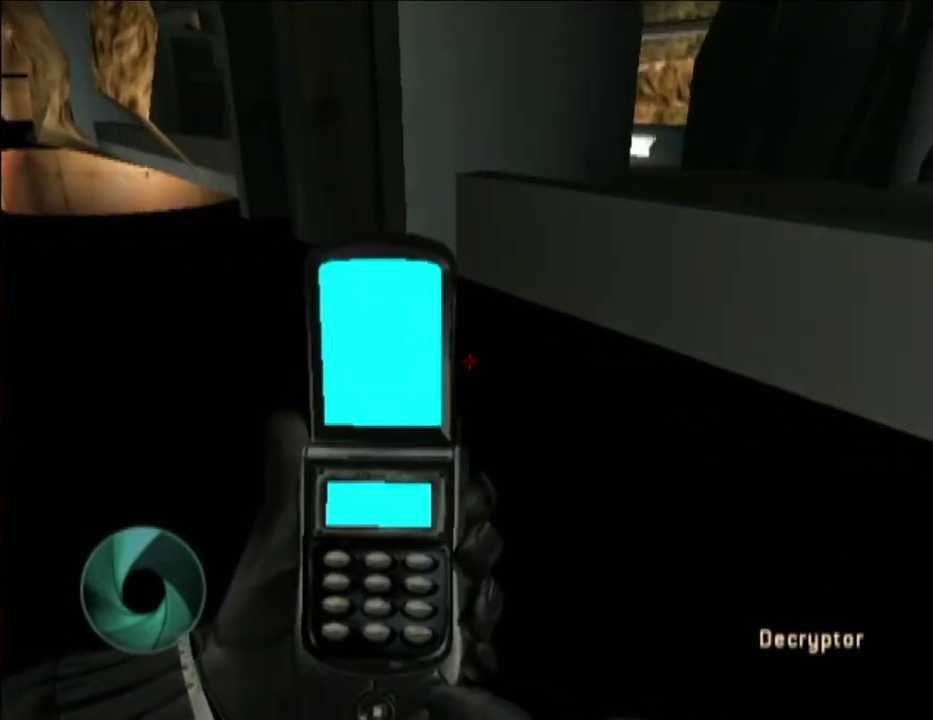
{"buttons": [], "left_stick": "up-right", "right_stick": "right", "events": [[100, "left_stick", "up-right"], [150, "X", "down"], [250, "X", "up"], [350, "right_stick", "right"]]}
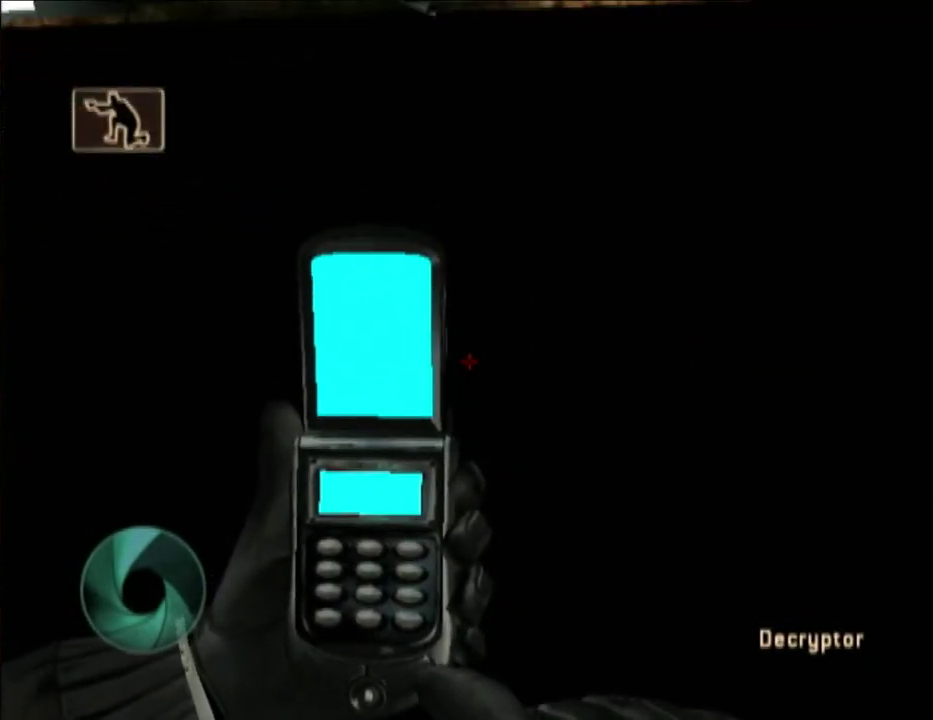
{"buttons": ["Y"], "left_stick": "up-right", "right_stick": "right", "events": [[83, "Y", "down"], [200, "Y", "up"], [300, "Y", "down"], [383, "Y", "up"], [483, "Y", "down"]]}
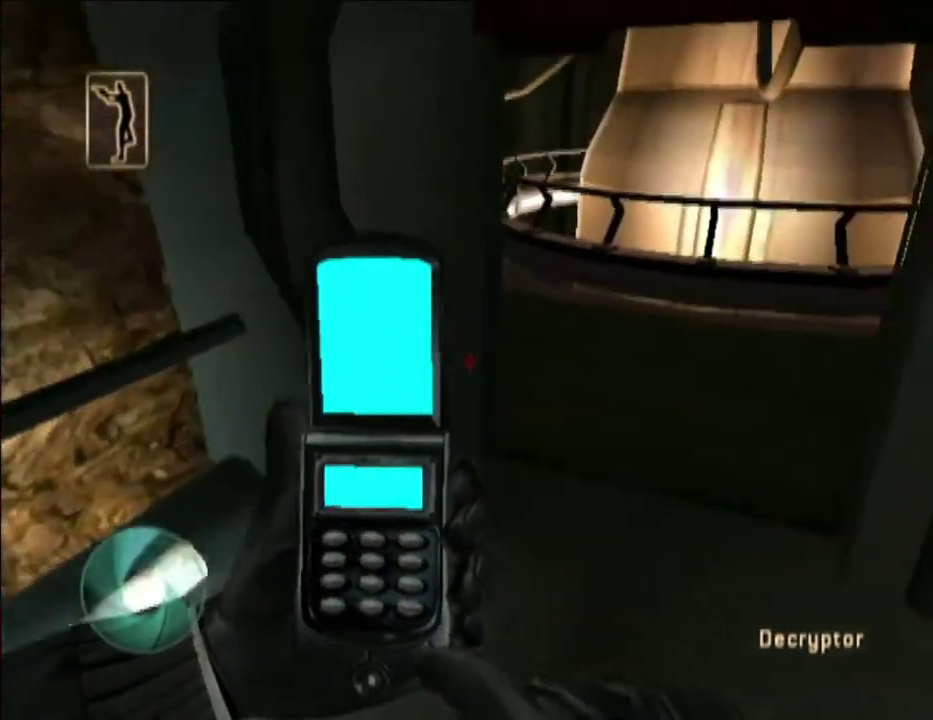
{"buttons": [], "left_stick": "up-right", "right_stick": "center", "events": [[83, "Y", "up"], [83, "right_stick", "center"]]}
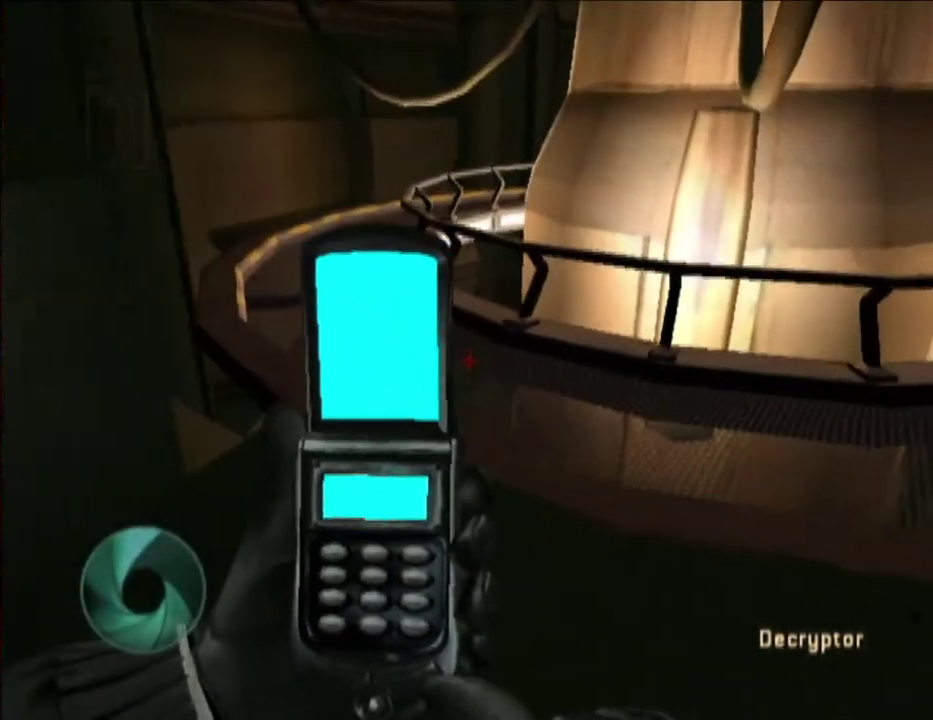
{"buttons": [], "left_stick": "up-right", "right_stick": "right", "events": [[300, "right_stick", "right"]]}
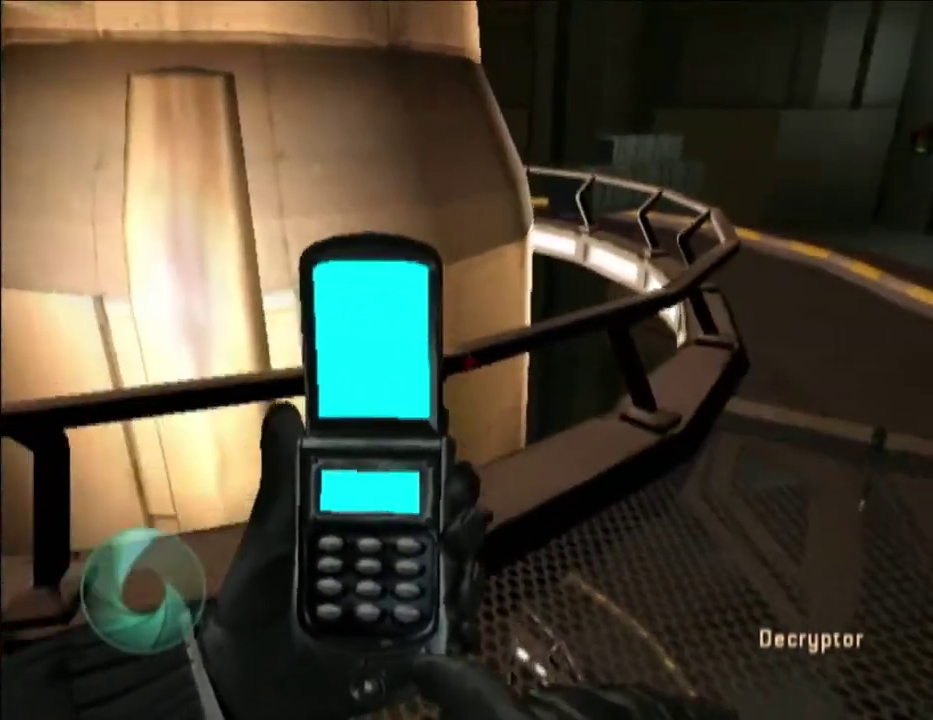
{"buttons": [], "left_stick": "up-right", "right_stick": "center", "events": [[33, "right_stick", "center"]]}
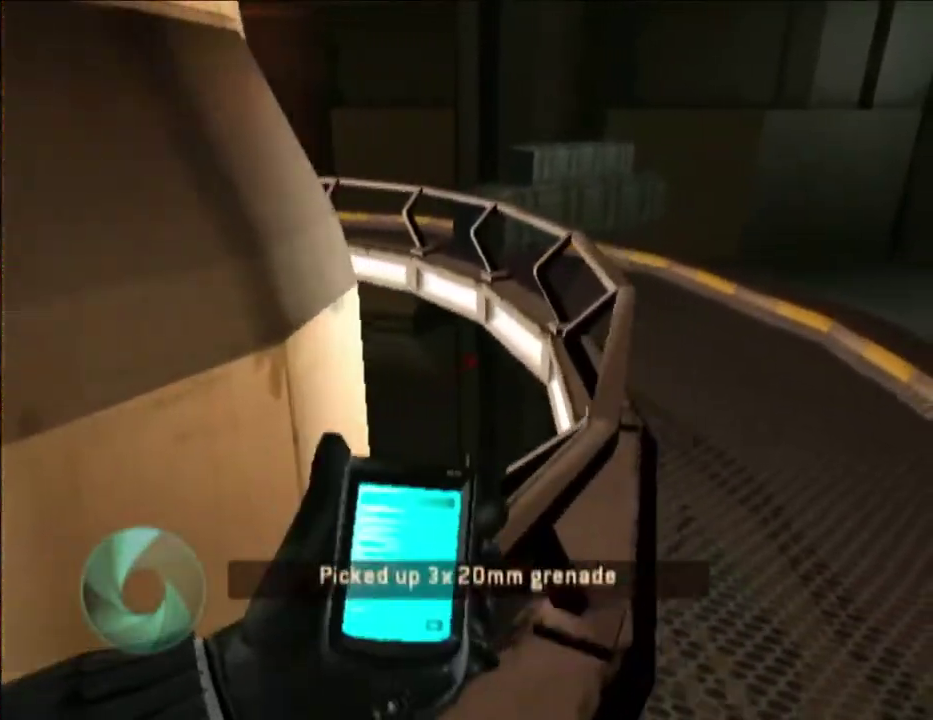
{"buttons": [], "left_stick": "up-right", "right_stick": "left", "events": [[200, "right_stick", "left"]]}
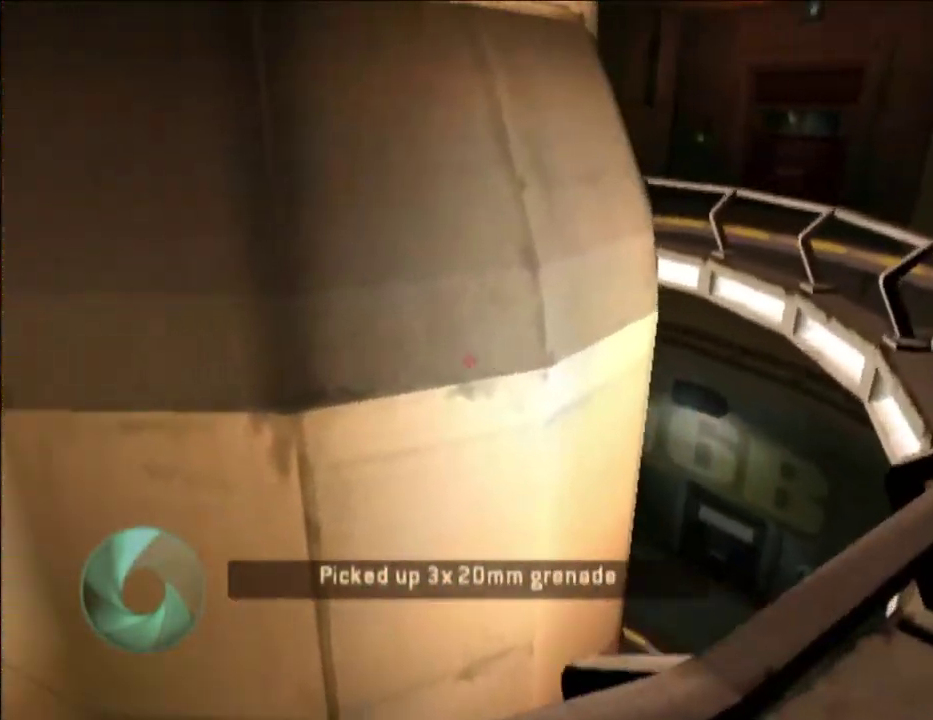
{"buttons": [], "left_stick": "center", "right_stick": "left", "events": [[17, "left_stick", "center"]]}
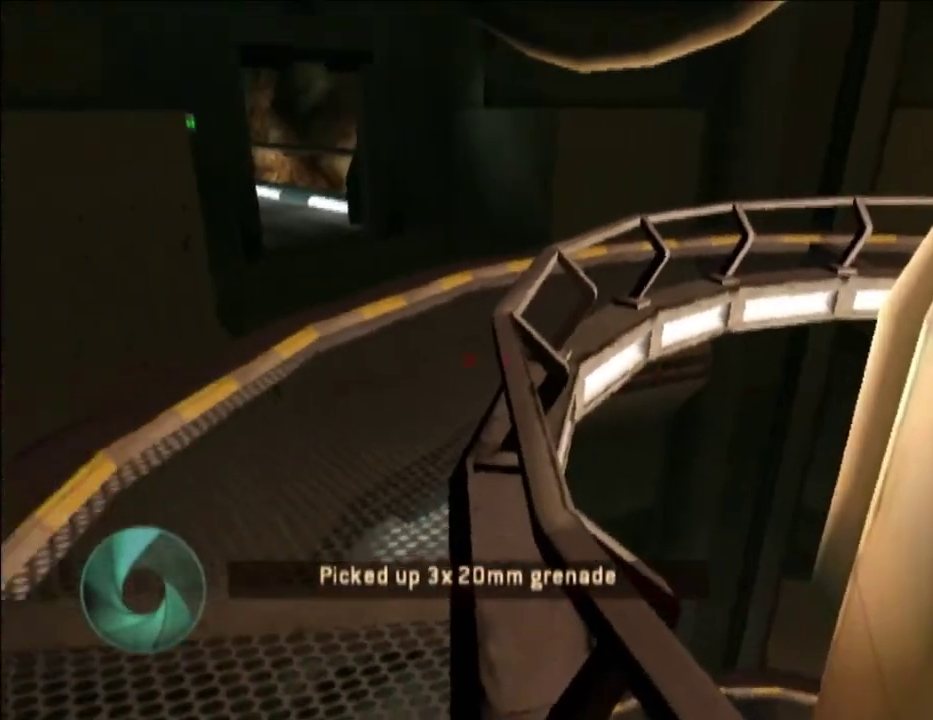
{"buttons": [], "left_stick": "up-right", "right_stick": "down-left", "events": [[133, "left_stick", "up-right"], [200, "right_stick", "center"], [383, "right_stick", "down-left"]]}
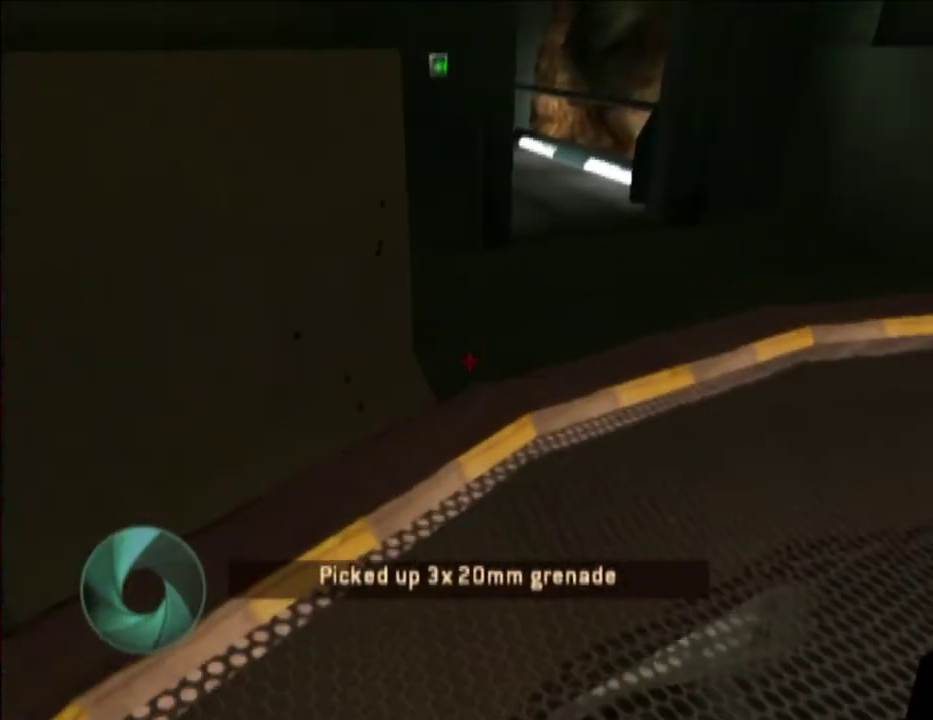
{"buttons": [], "left_stick": "center", "right_stick": "center", "events": [[17, "left_stick", "center"], [17, "right_stick", "center"], [133, "left_stick", "down-left"], [200, "X", "down"], [200, "left_stick", "left"], [300, "left_stick", "center"], [350, "X", "up"]]}
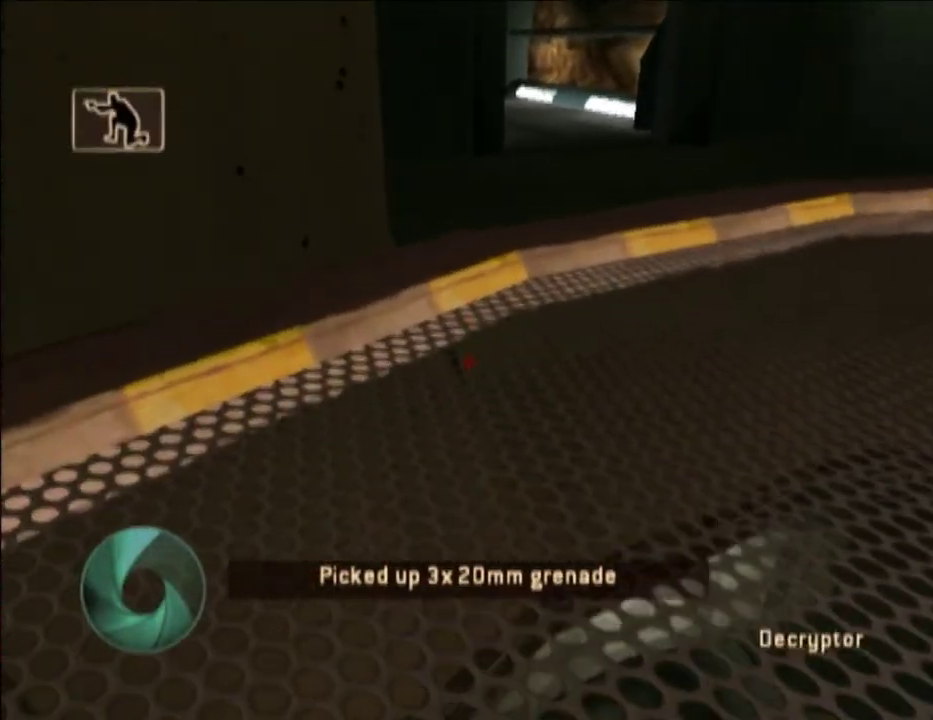
{"buttons": [], "left_stick": "up-left", "right_stick": "center", "events": [[33, "DPAD_DOWN", "down"], [33, "left_stick", "up"], [83, "DPAD_DOWN", "up"], [133, "left_stick", "up-left"]]}
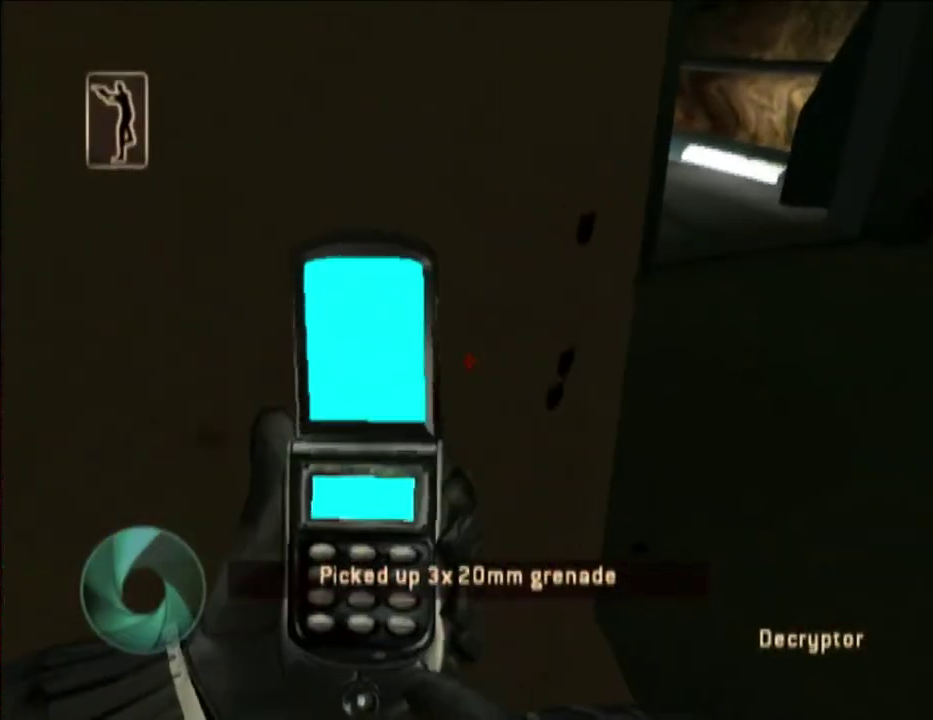
{"buttons": [], "left_stick": "up-left", "right_stick": "center", "events": [[350, "right_stick", "up-left"], [433, "right_stick", "center"]]}
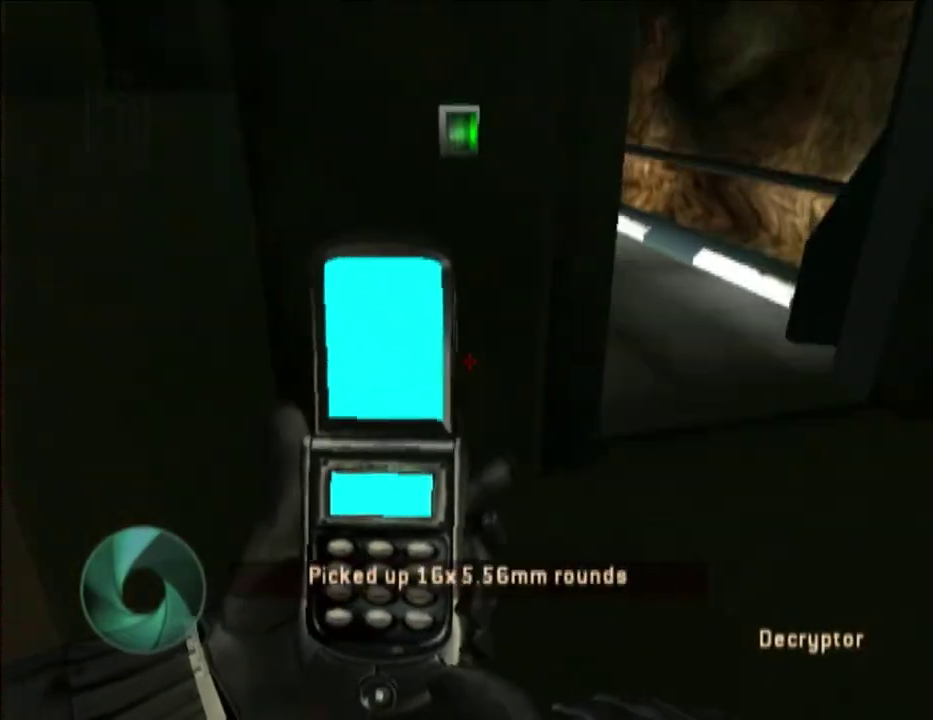
{"buttons": [], "left_stick": "up-left", "right_stick": "center", "events": []}
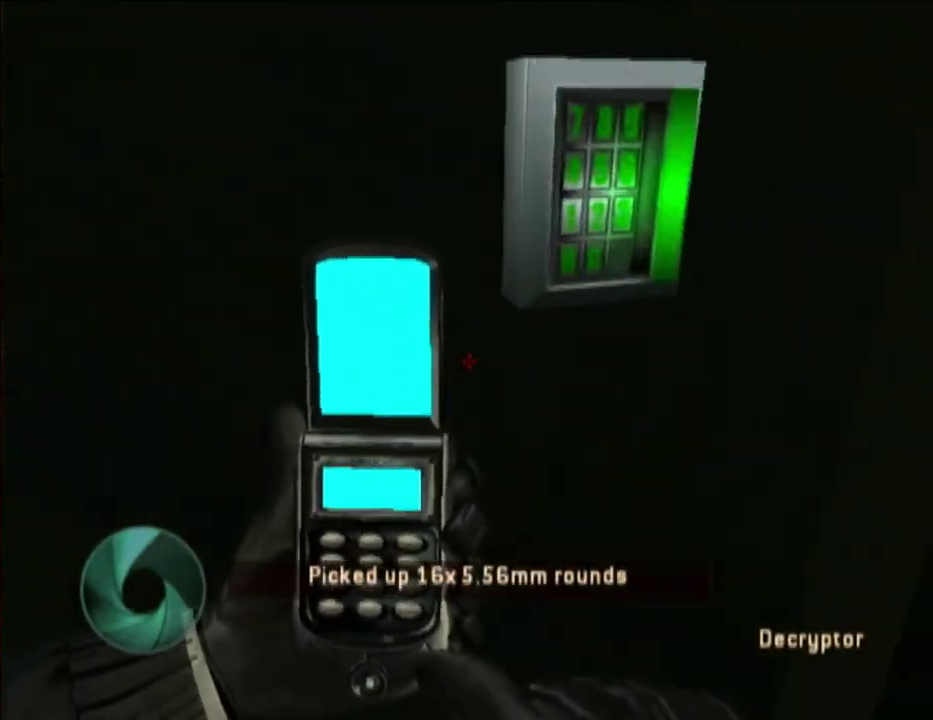
{"buttons": [], "left_stick": "down", "right_stick": "center", "events": [[33, "left_stick", "left"], [100, "left_stick", "down-right"], [233, "left_stick", "down"]]}
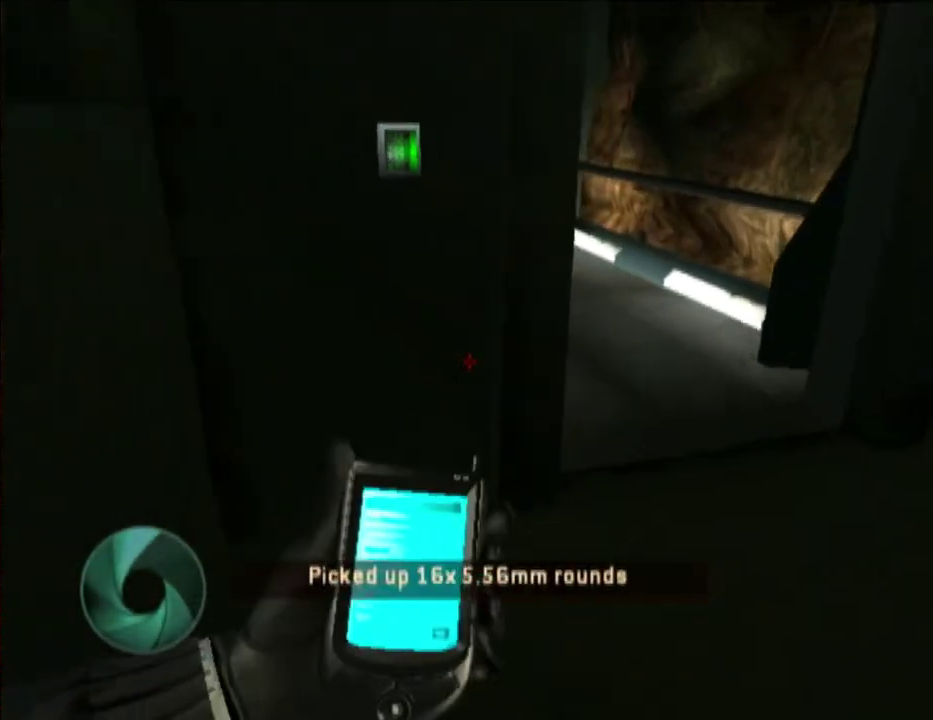
{"buttons": [], "left_stick": "down-left", "right_stick": "center", "events": [[83, "left_stick", "down-left"], [200, "right_stick", "up"], [383, "right_stick", "center"]]}
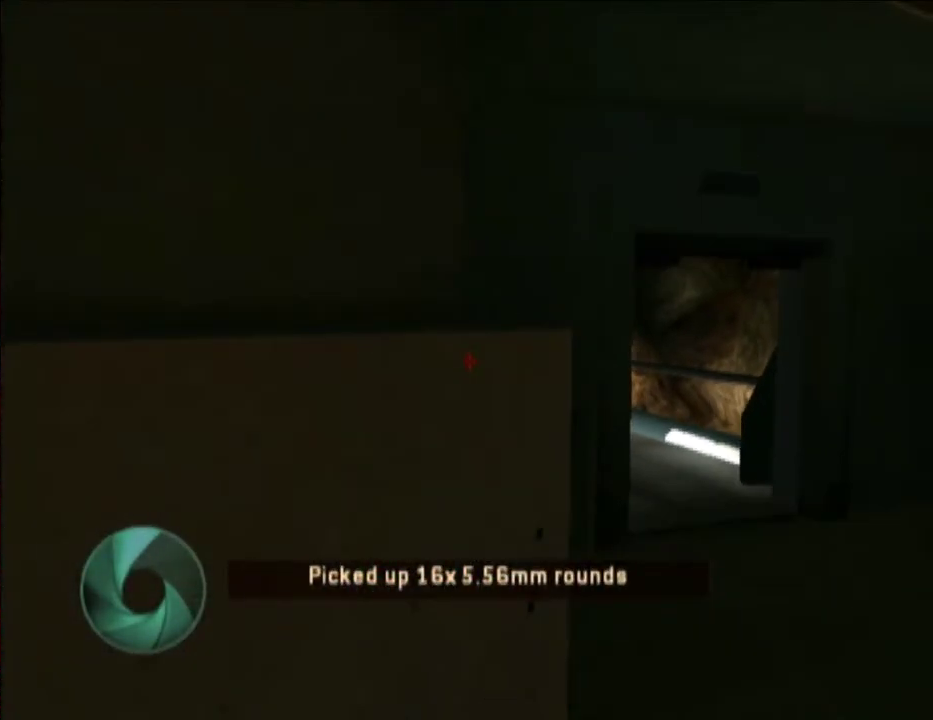
{"buttons": [], "left_stick": "center", "right_stick": "center", "events": [[17, "left_stick", "down"], [100, "left_stick", "down-right"], [300, "X", "down"], [433, "left_stick", "up-left"], [483, "X", "up"], [483, "left_stick", "center"]]}
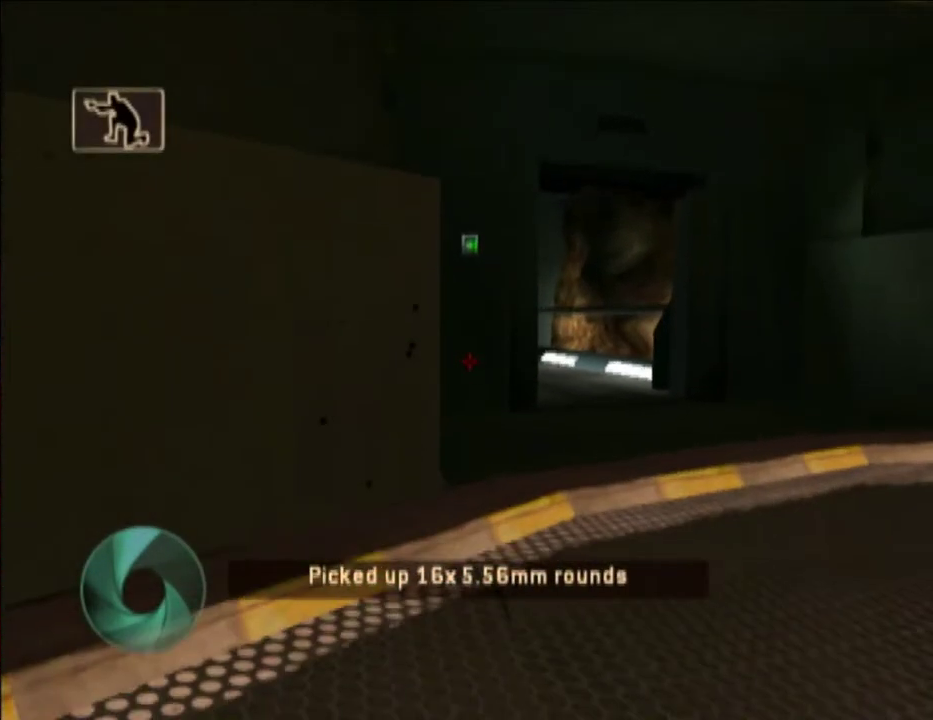
{"buttons": [], "left_stick": "up", "right_stick": "center", "events": [[250, "DPAD_DOWN", "down"], [250, "X", "down"], [250, "left_stick", "up"], [300, "DPAD_DOWN", "up"], [317, "X", "up"]]}